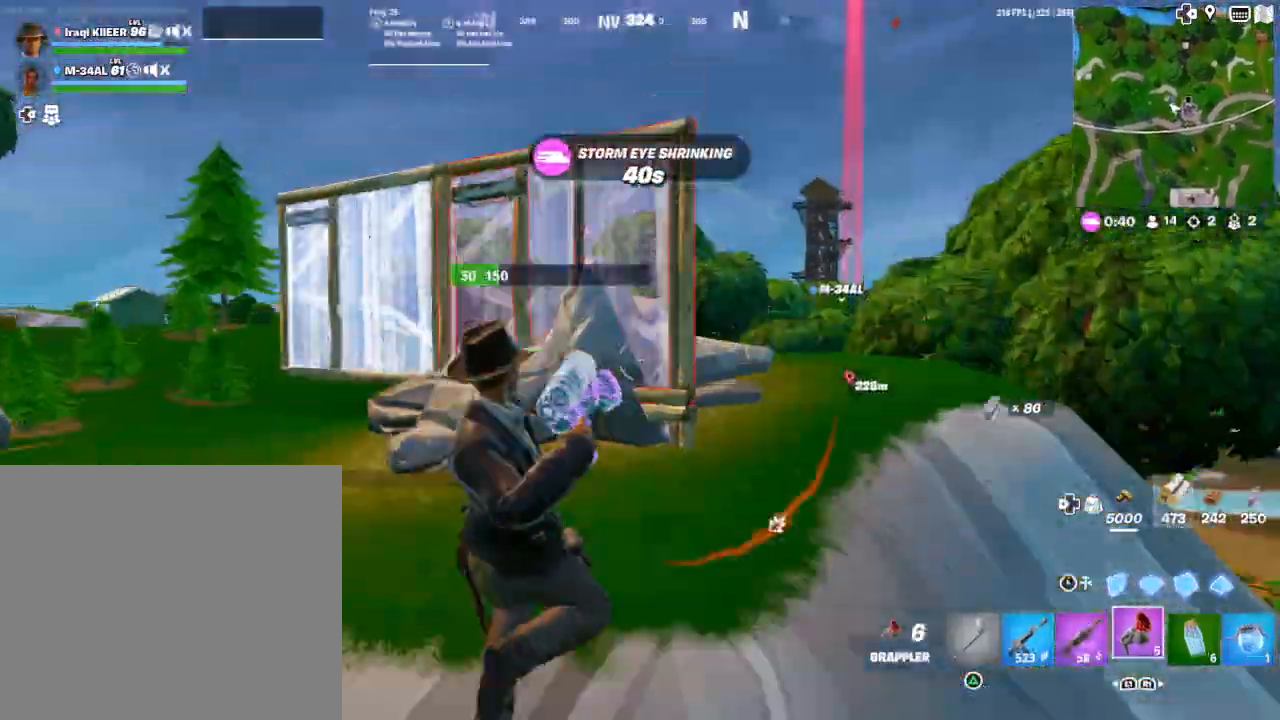
Gameplay with a controller (PlayStation layout); each line is a JSON object with the inputs held at the frame after it. "events" lists button and stick changes between this image and that frame as [ms after this image, input, new state], when the widget could be followed in between.
{"buttons": [], "left_stick": "up-right", "right_stick": "left", "events": [[33, "L1", "down"], [67, "right_stick", "down"], [100, "left_stick", "up-right"], [167, "L1", "up"], [367, "right_stick", "left"]]}
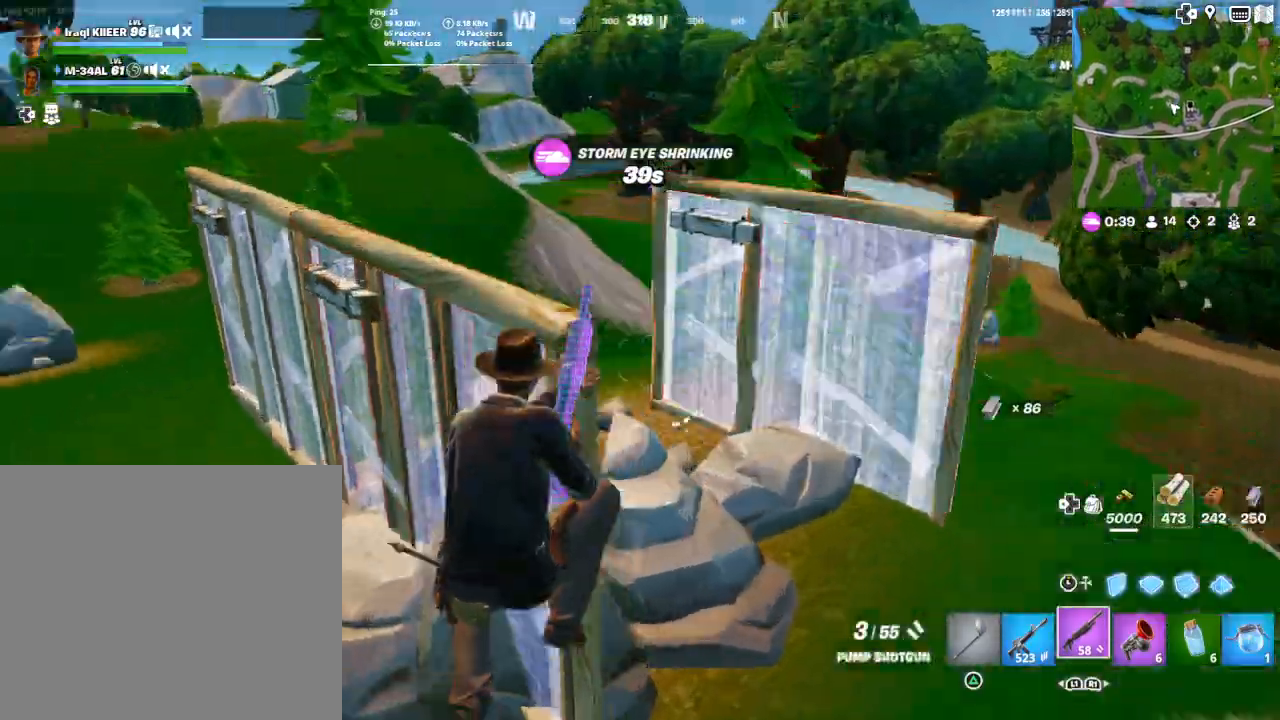
{"buttons": [], "left_stick": "right", "right_stick": "center", "events": [[200, "left_stick", "up"], [333, "R3", "down"], [333, "right_stick", "center"], [467, "R3", "up"], [467, "left_stick", "right"]]}
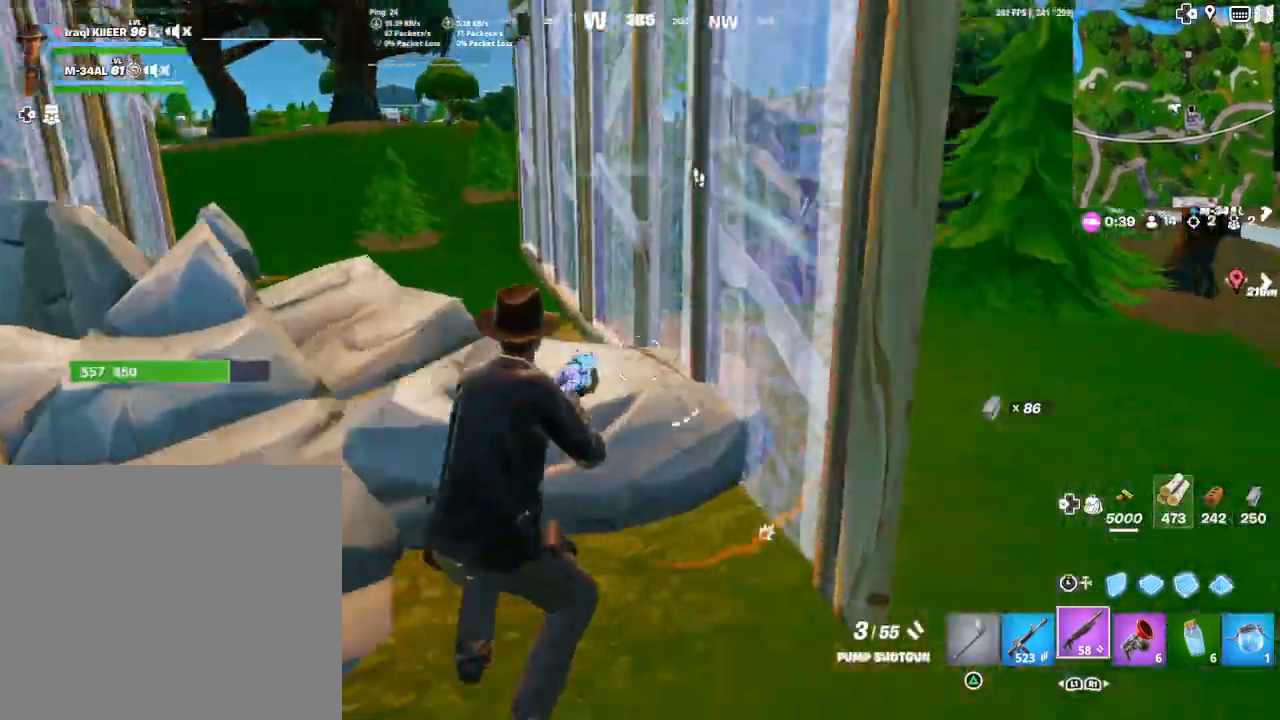
{"buttons": [], "left_stick": "up-right", "right_stick": "up-left", "events": [[233, "R3", "down"], [367, "R3", "up"], [400, "right_stick", "up-left"], [433, "left_stick", "up-right"]]}
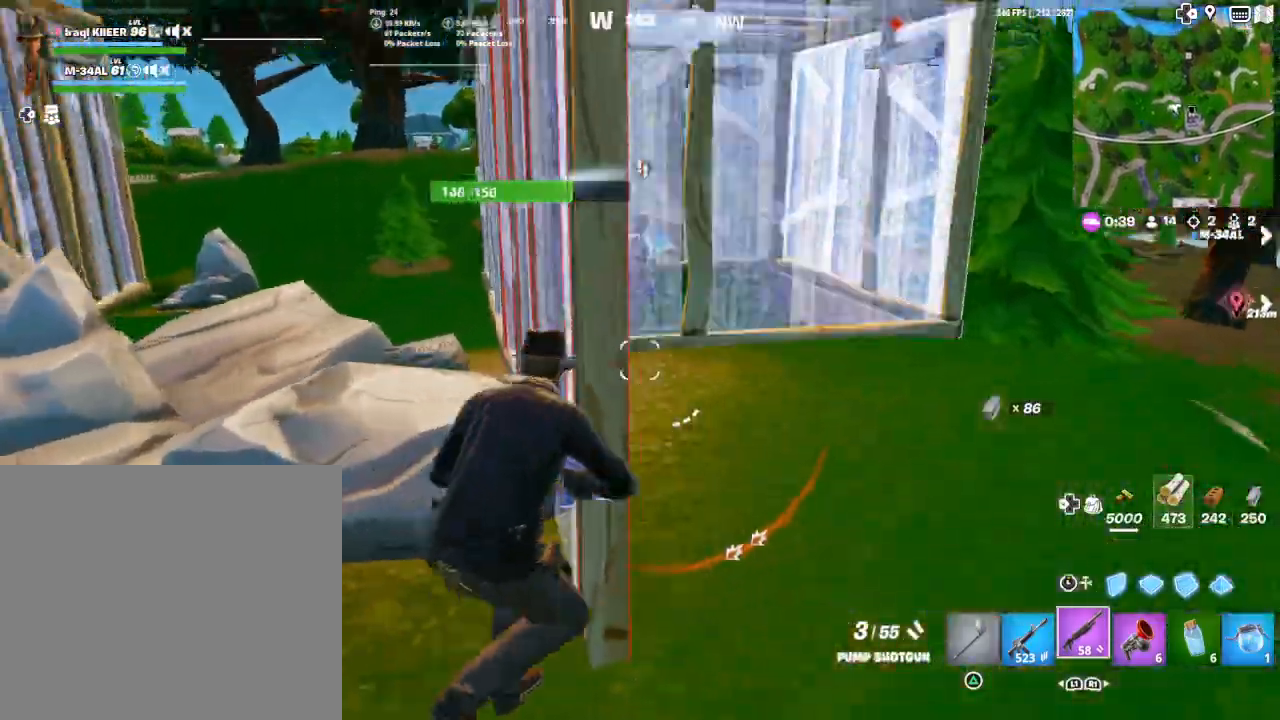
{"buttons": ["CROSS", "L3"], "left_stick": "up-right", "right_stick": "center", "events": [[300, "right_stick", "center"], [433, "L3", "down"], [500, "CROSS", "down"]]}
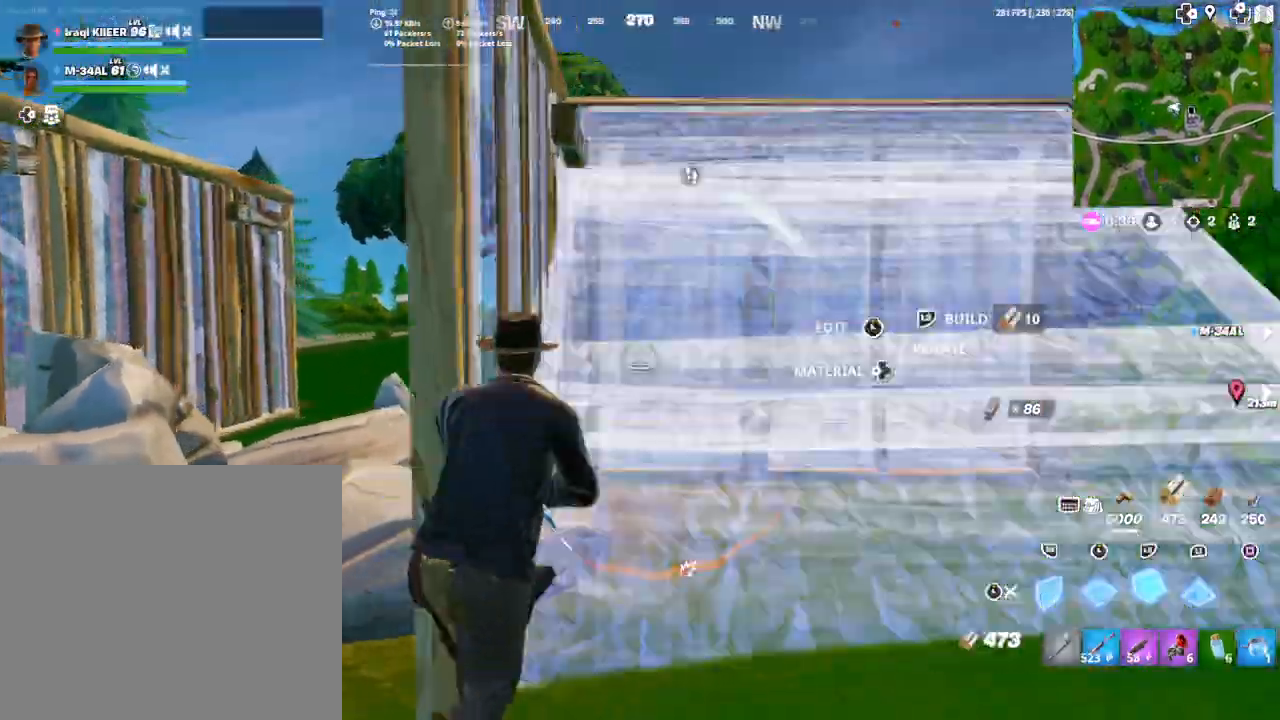
{"buttons": ["CROSS"], "left_stick": "up-right", "right_stick": "down", "events": [[67, "L2", "down"], [67, "L3", "up"], [167, "L2", "up"], [233, "TRIANGLE", "down"], [300, "TRIANGLE", "up"], [367, "L1", "down"], [400, "right_stick", "down"], [500, "L1", "up"]]}
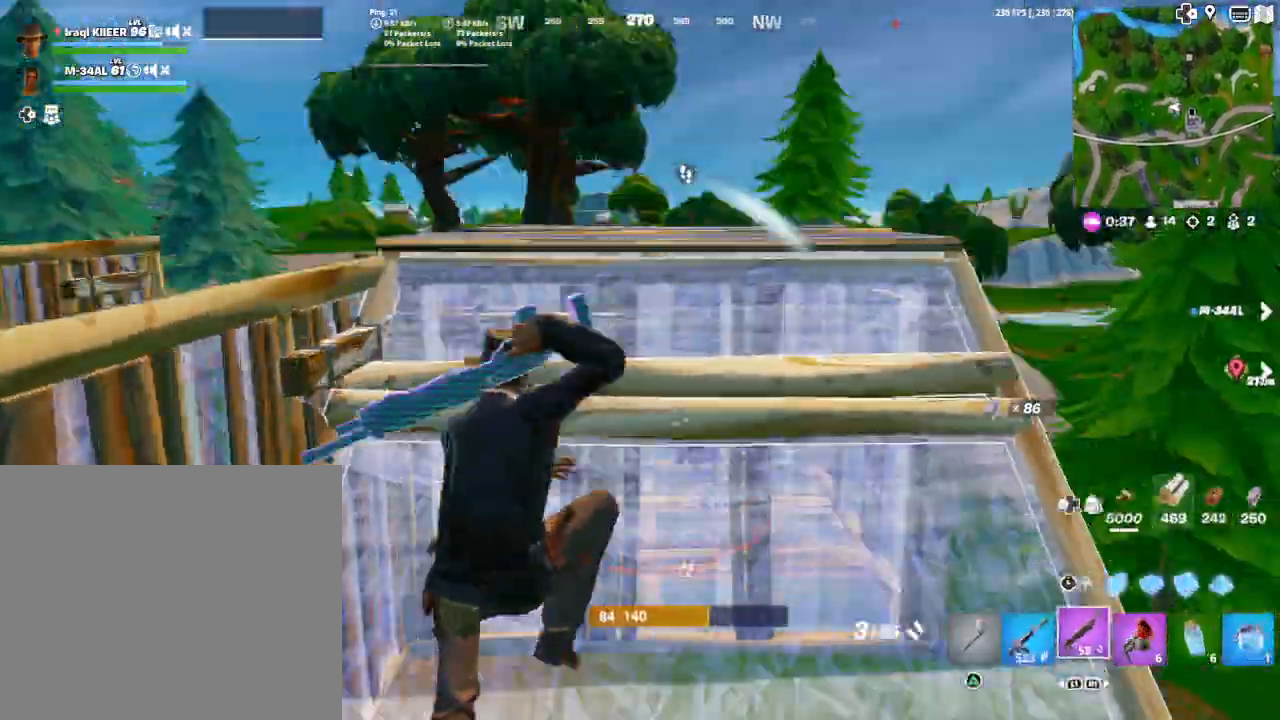
{"buttons": ["CROSS"], "left_stick": "up", "right_stick": "center", "events": [[33, "right_stick", "center"], [67, "left_stick", "up"], [267, "right_stick", "down"], [333, "L3", "down"], [367, "right_stick", "center"], [467, "L3", "up"]]}
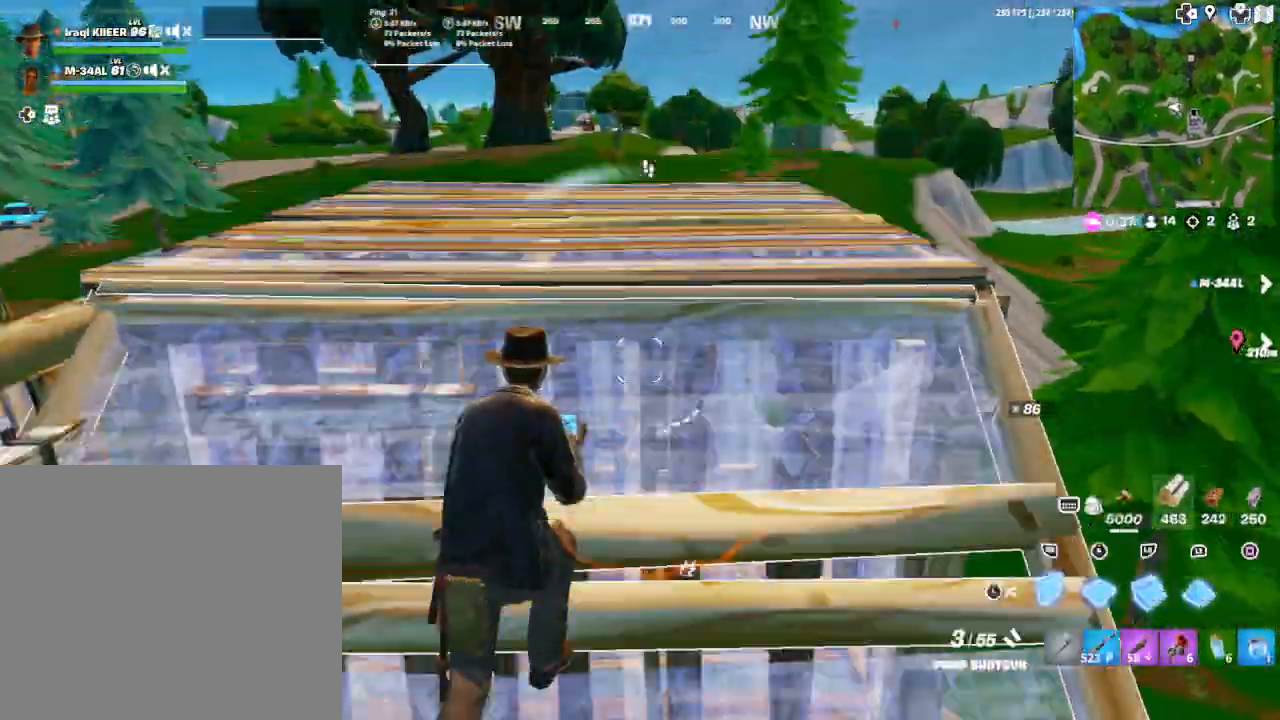
{"buttons": [], "left_stick": "down-left", "right_stick": "up-right", "events": [[133, "L1", "down"], [167, "TRIANGLE", "down"], [167, "left_stick", "up-left"], [233, "TRIANGLE", "up"], [267, "L1", "up"], [300, "left_stick", "left"], [333, "CROSS", "up"], [467, "left_stick", "down-left"], [500, "right_stick", "up-right"]]}
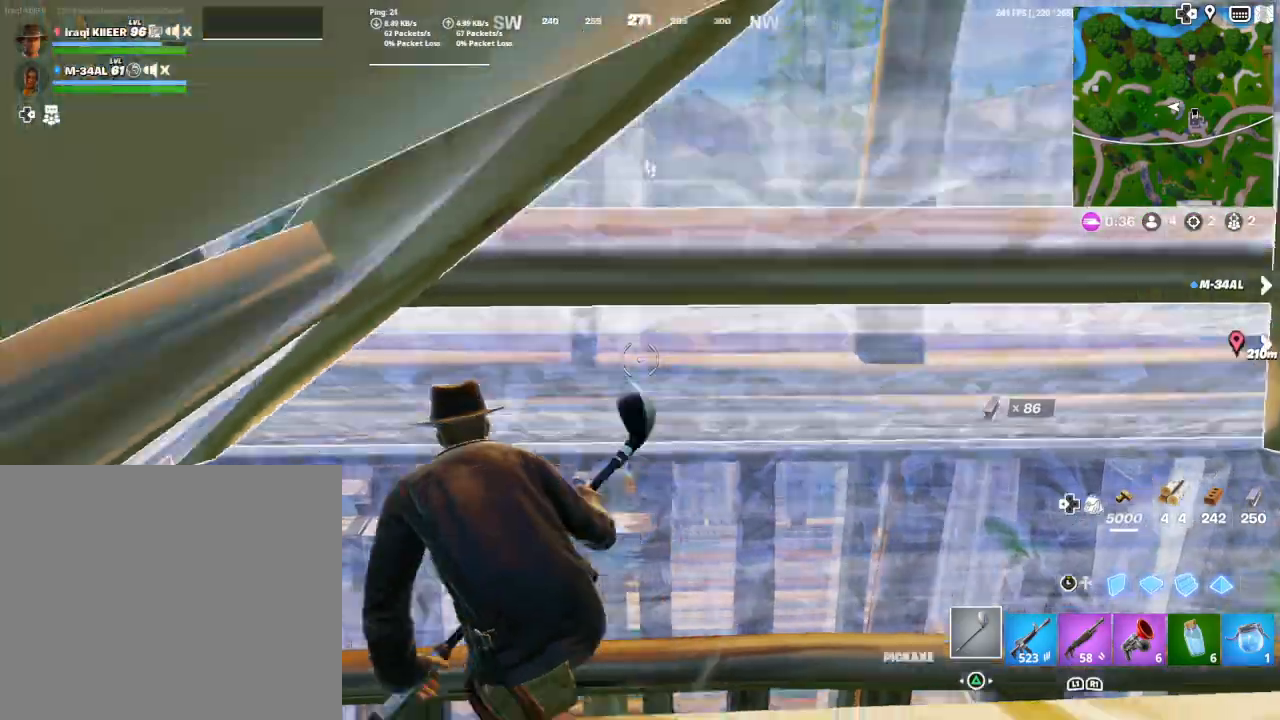
{"buttons": ["R2"], "left_stick": "center", "right_stick": "up-left", "events": [[67, "L1", "down"], [67, "left_stick", "down-right"], [167, "L1", "up"], [167, "right_stick", "center"], [267, "CIRCLE", "down"], [367, "CIRCLE", "up"], [367, "R2", "down"], [367, "left_stick", "down-left"], [400, "right_stick", "left"], [467, "left_stick", "center"], [500, "right_stick", "up-left"]]}
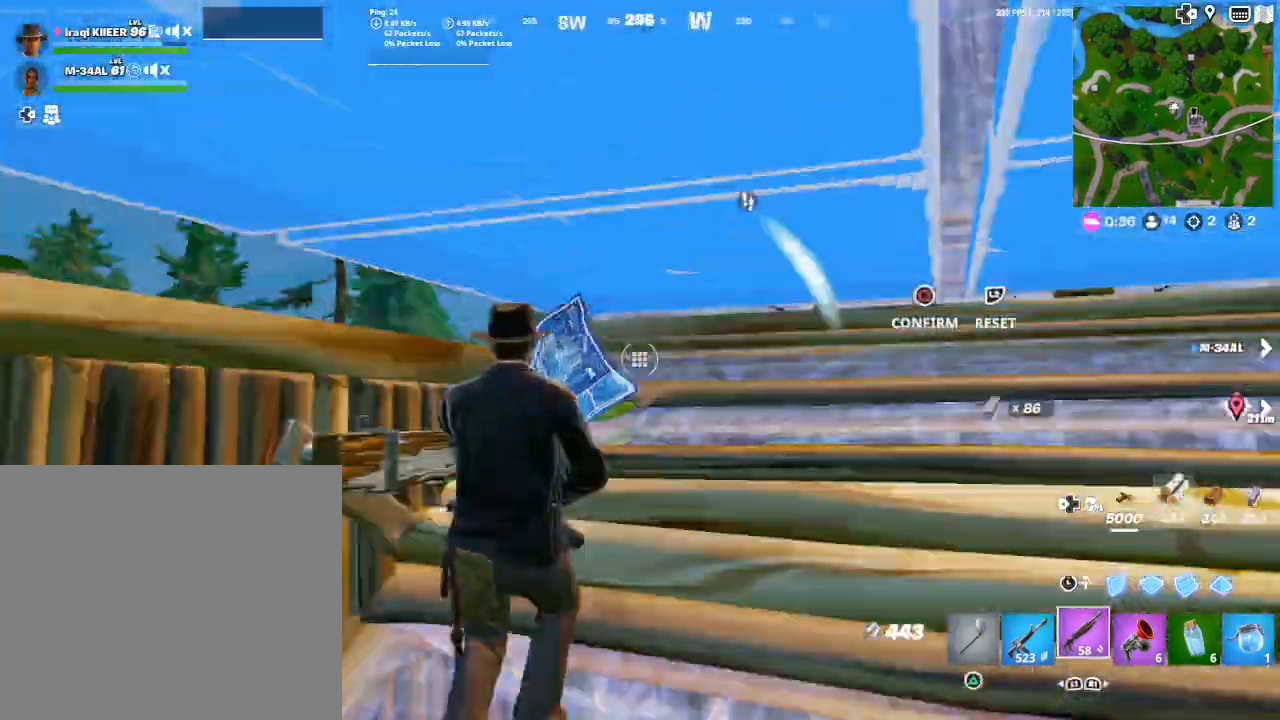
{"buttons": [], "left_stick": "up", "right_stick": "center", "events": [[33, "R2", "up"], [33, "left_stick", "up-right"], [33, "right_stick", "center"], [100, "CIRCLE", "down"], [133, "left_stick", "right"], [200, "CIRCLE", "up"], [367, "right_stick", "up-right"], [433, "right_stick", "center"], [467, "left_stick", "up"]]}
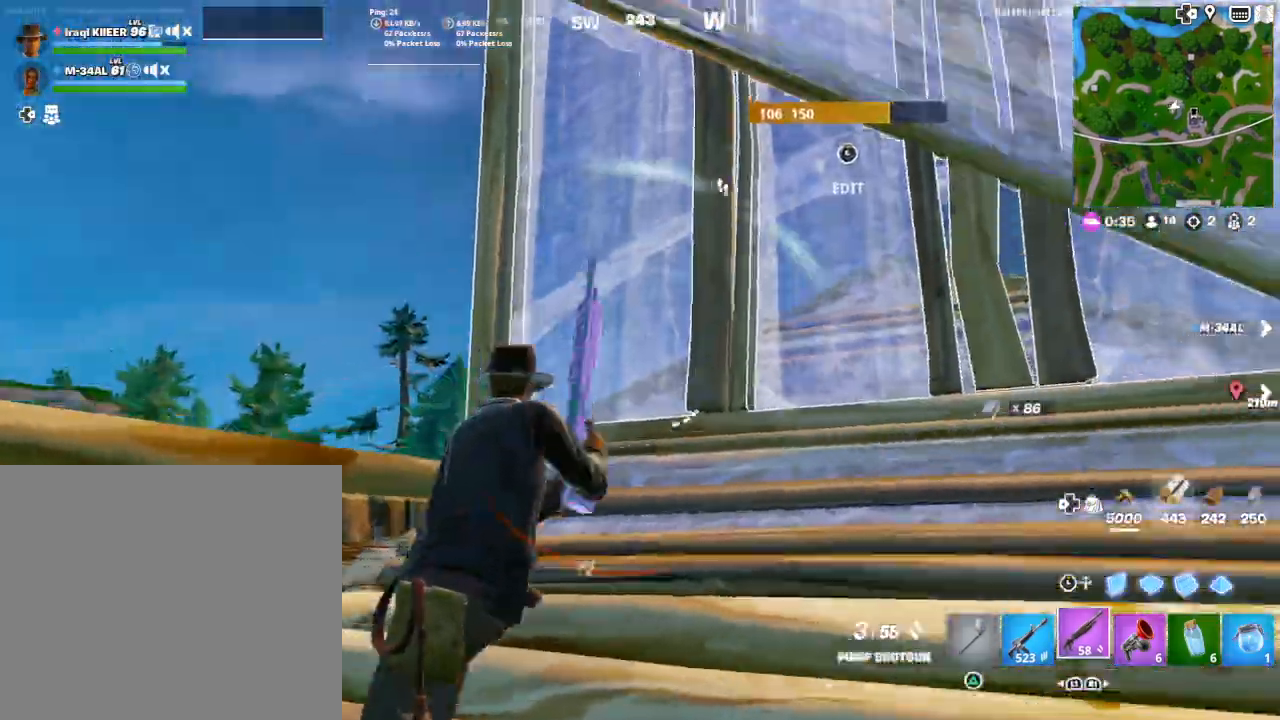
{"buttons": ["CIRCLE"], "left_stick": "up", "right_stick": "center", "events": [[33, "right_stick", "up-right"], [133, "left_stick", "up-left"], [133, "right_stick", "center"], [233, "CIRCLE", "down"], [300, "CIRCLE", "up"], [333, "R2", "down"], [333, "left_stick", "up"], [367, "right_stick", "down-right"], [433, "CROSS", "down"], [467, "CIRCLE", "down"], [467, "CROSS", "up"], [467, "R2", "up"], [467, "right_stick", "center"]]}
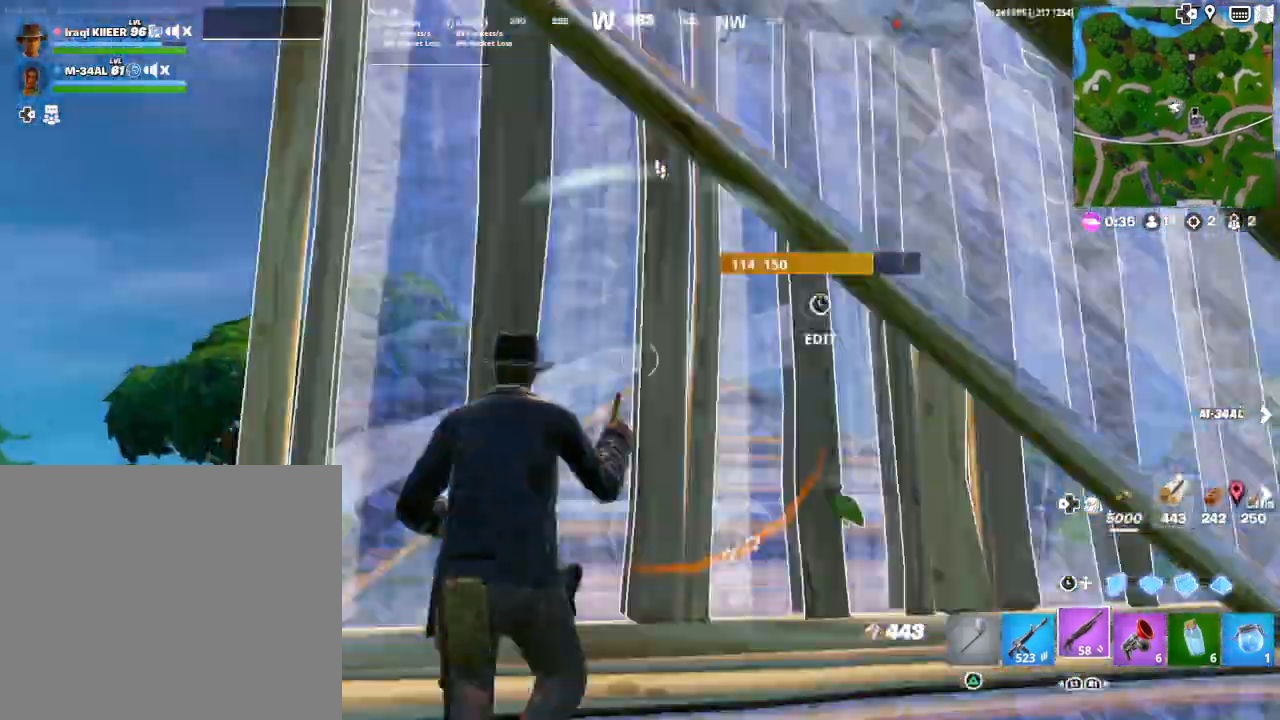
{"buttons": ["CIRCLE"], "left_stick": "down", "right_stick": "center", "events": [[100, "CIRCLE", "up"], [233, "left_stick", "center"], [300, "left_stick", "down-right"], [433, "CIRCLE", "down"], [433, "left_stick", "down"]]}
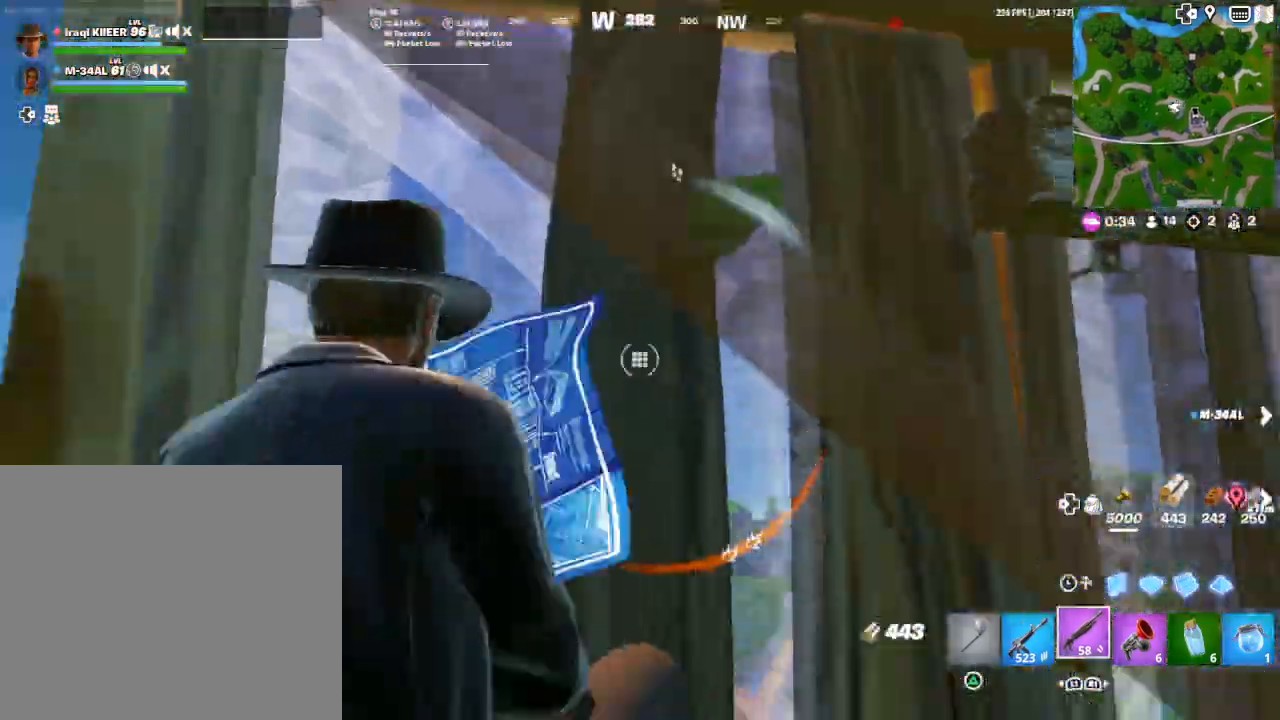
{"buttons": [], "left_stick": "right", "right_stick": "up-left", "events": [[67, "CIRCLE", "up"], [100, "R2", "down"], [133, "left_stick", "up-right"], [167, "right_stick", "down-right"], [233, "R2", "up"], [233, "right_stick", "center"], [300, "CIRCLE", "down"], [400, "CIRCLE", "up"], [500, "left_stick", "right"], [500, "right_stick", "up-left"]]}
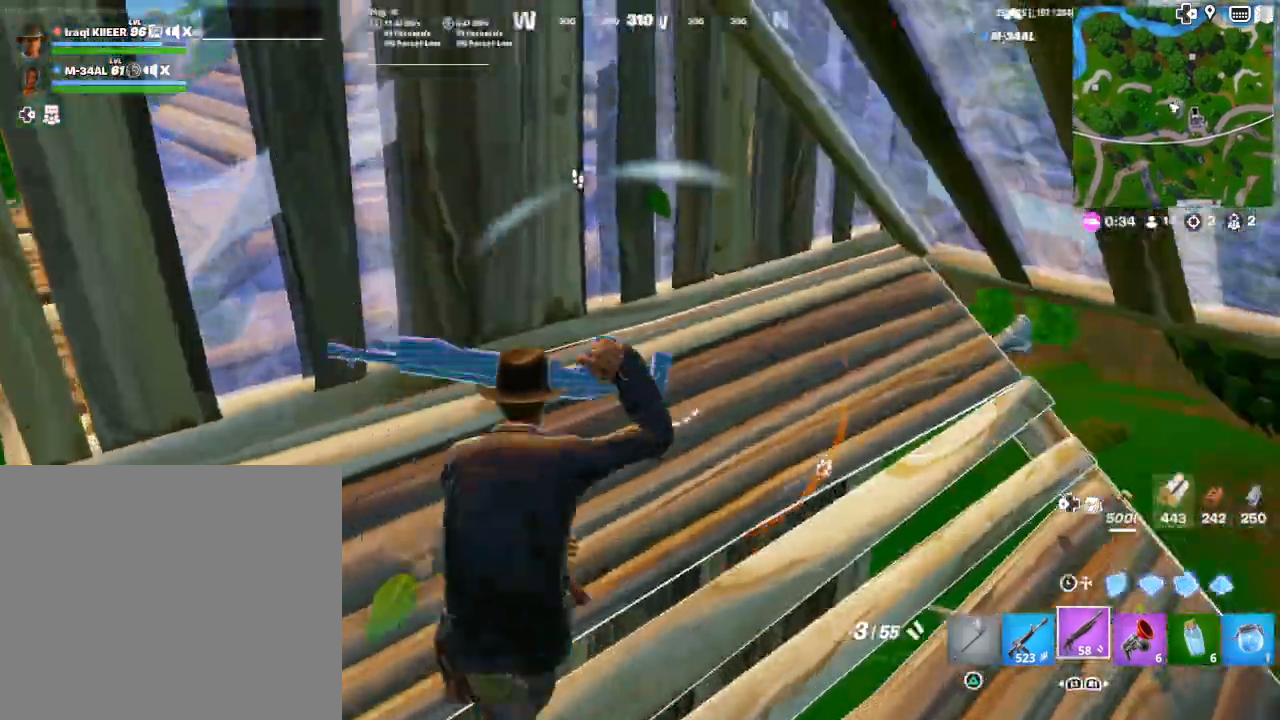
{"buttons": ["R2"], "left_stick": "up-left", "right_stick": "down-left", "events": [[133, "left_stick", "center"], [200, "left_stick", "up-left"], [200, "right_stick", "center"], [267, "left_stick", "left"], [300, "CIRCLE", "down"], [367, "CIRCLE", "up"], [433, "R2", "down"], [467, "left_stick", "up-left"], [467, "right_stick", "down-left"]]}
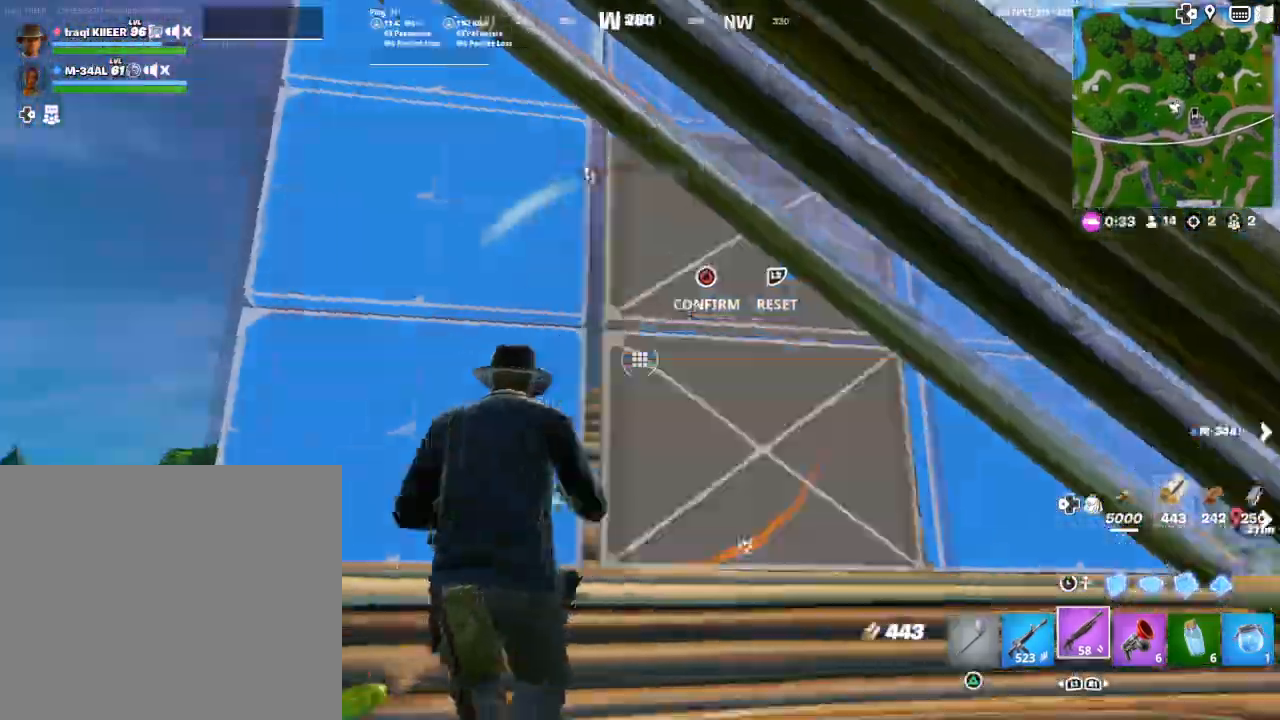
{"buttons": [], "left_stick": "down-left", "right_stick": "center", "events": [[67, "CIRCLE", "down"], [67, "R2", "up"], [67, "left_stick", "up-right"], [67, "right_stick", "center"], [200, "CIRCLE", "up"], [300, "left_stick", "down-right"], [300, "right_stick", "up-left"], [367, "left_stick", "center"], [433, "left_stick", "down-left"], [467, "right_stick", "center"]]}
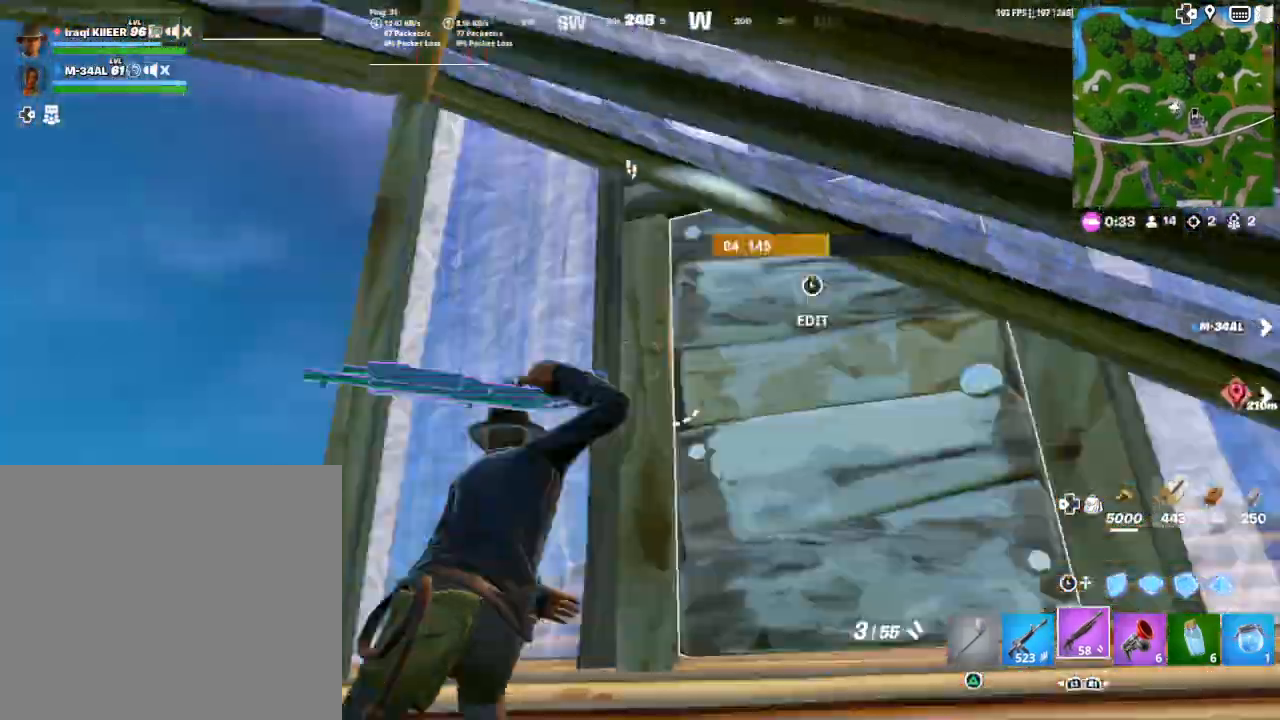
{"buttons": [], "left_stick": "down-left", "right_stick": "up", "events": [[100, "left_stick", "up-left"], [100, "right_stick", "down"], [167, "left_stick", "up"], [267, "right_stick", "center"], [400, "right_stick", "up"], [467, "left_stick", "down-left"]]}
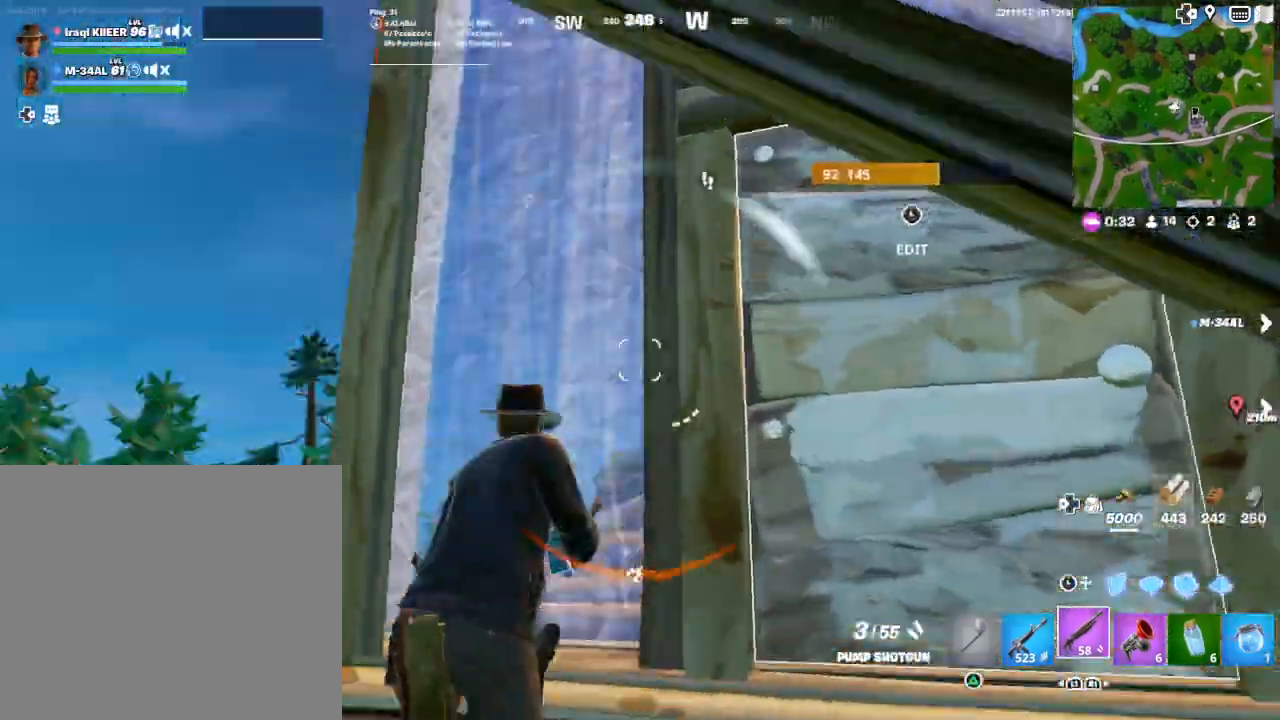
{"buttons": [], "left_stick": "up-left", "right_stick": "center", "events": [[33, "right_stick", "center"], [67, "CIRCLE", "down"], [200, "CIRCLE", "up"], [200, "left_stick", "down-right"], [233, "R2", "down"], [267, "left_stick", "up-right"], [267, "right_stick", "down-left"], [367, "R2", "up"], [367, "right_stick", "center"], [400, "CIRCLE", "down"], [500, "CIRCLE", "up"], [500, "left_stick", "up-left"]]}
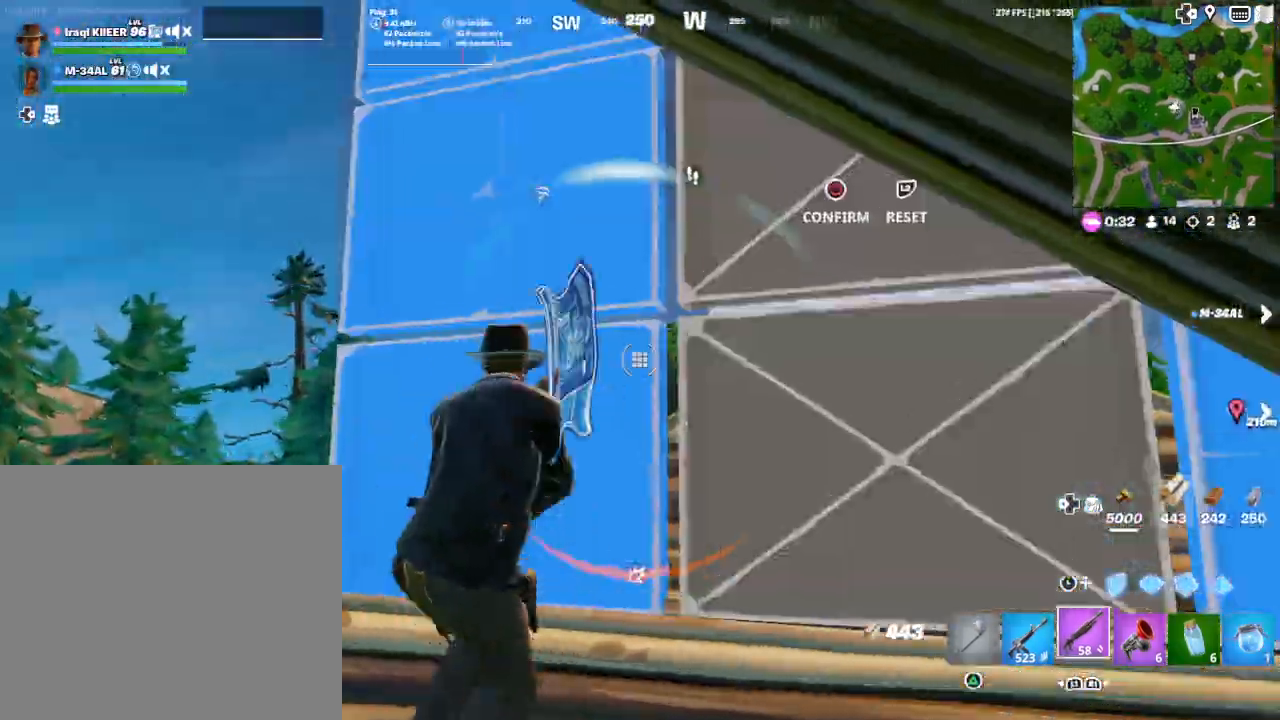
{"buttons": [], "left_stick": "up-left", "right_stick": "down-right", "events": [[100, "left_stick", "left"], [233, "CIRCLE", "down"], [300, "left_stick", "up-left"], [333, "CIRCLE", "up"], [433, "right_stick", "down-right"]]}
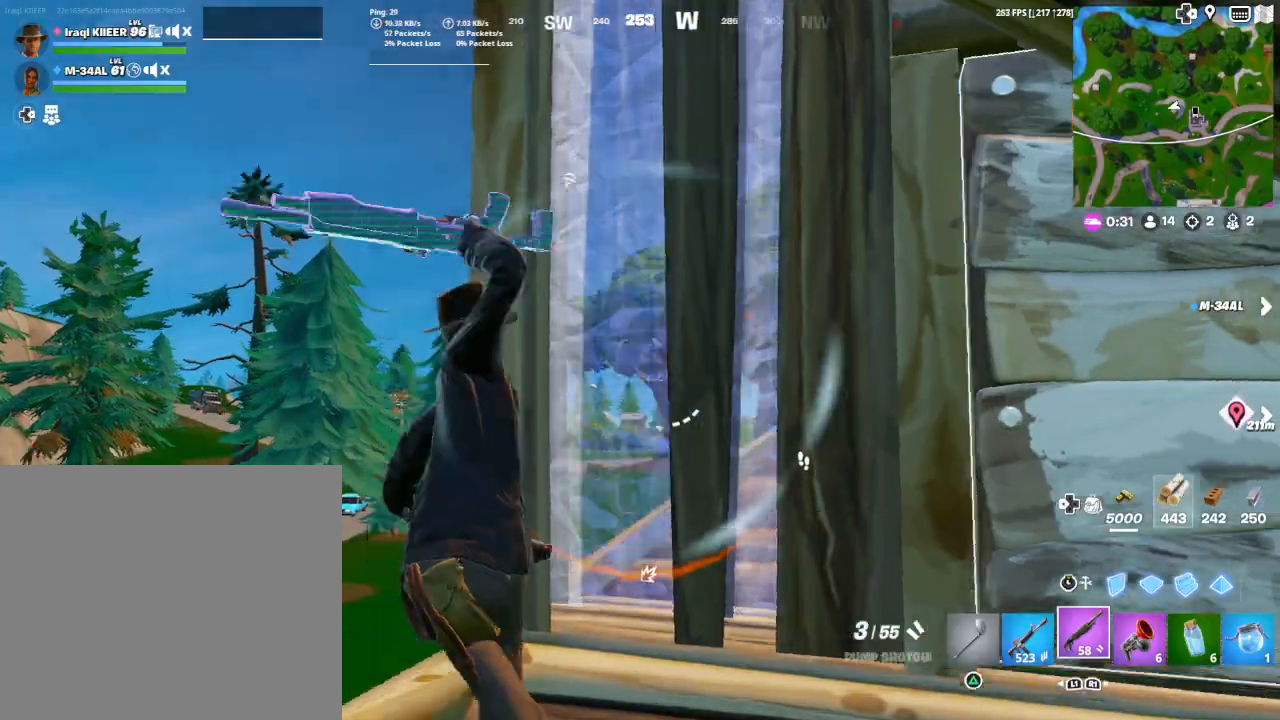
{"buttons": [], "left_stick": "up-left", "right_stick": "down-right", "events": [[100, "right_stick", "center"], [133, "CROSS", "down"], [200, "CROSS", "up"], [300, "right_stick", "down-right"]]}
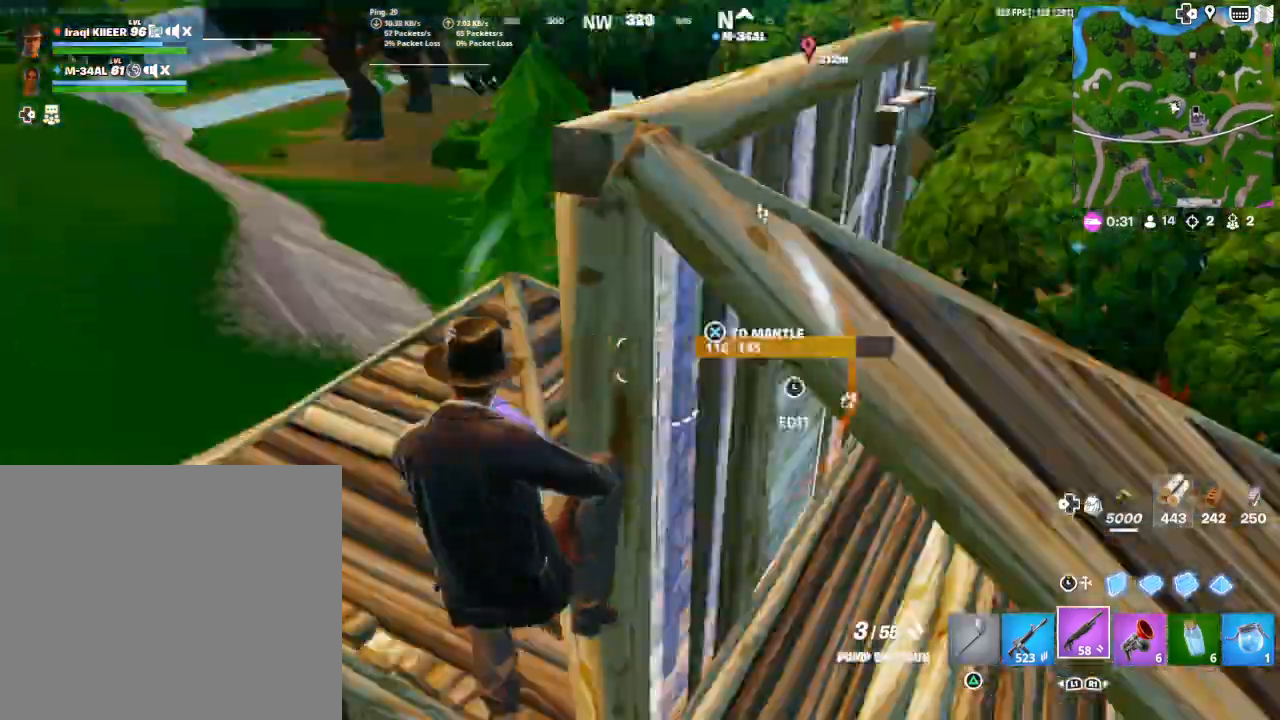
{"buttons": ["TRIANGLE"], "left_stick": "left", "right_stick": "center"}
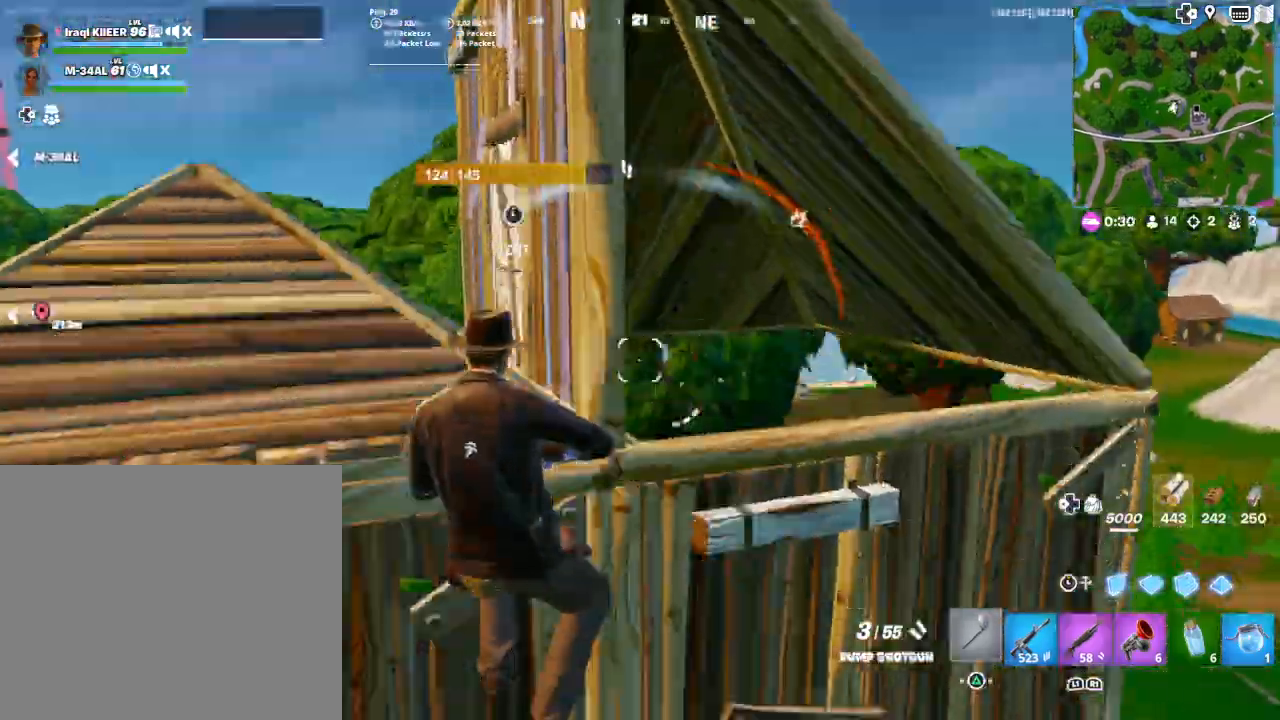
{"buttons": ["R2"], "left_stick": "left", "right_stick": "center", "events": [[67, "TRIANGLE", "up"], [200, "right_stick", "up-left"], [233, "R2", "down"], [333, "right_stick", "center"]]}
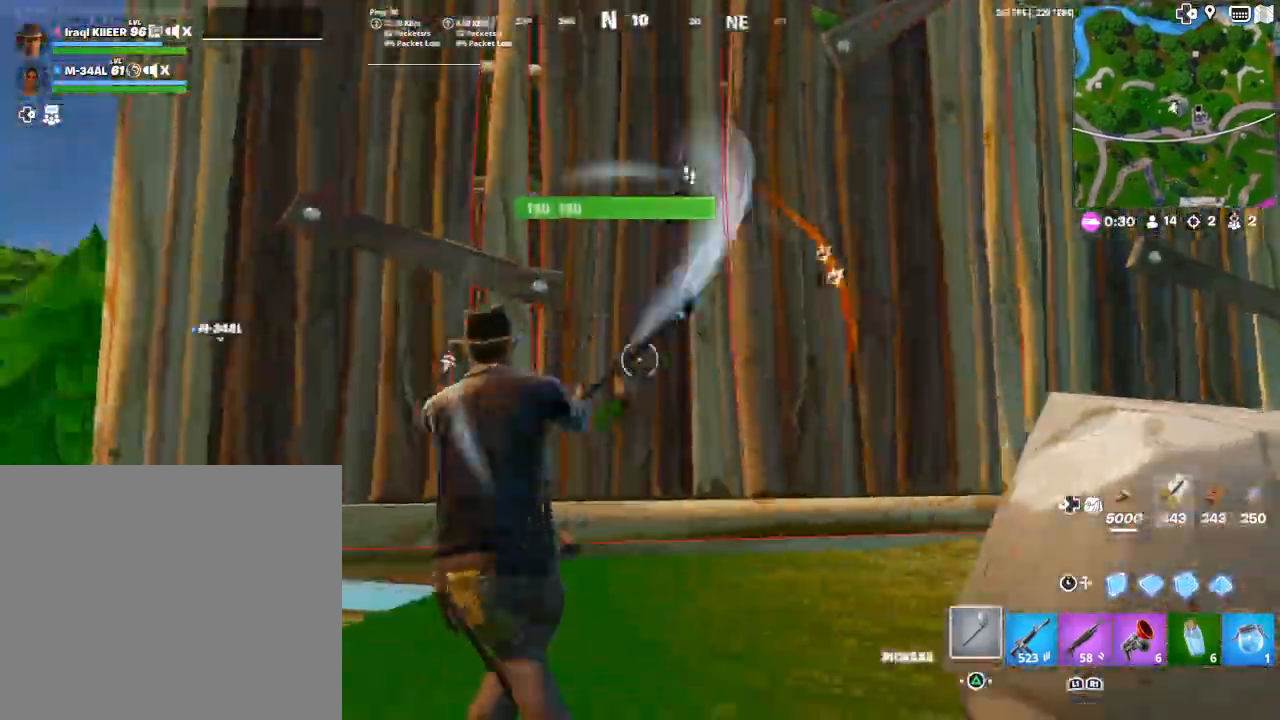
{"buttons": ["R2"], "left_stick": "up-right", "right_stick": "center", "events": [[100, "right_stick", "down-right"], [233, "right_stick", "center"], [267, "left_stick", "up-right"]]}
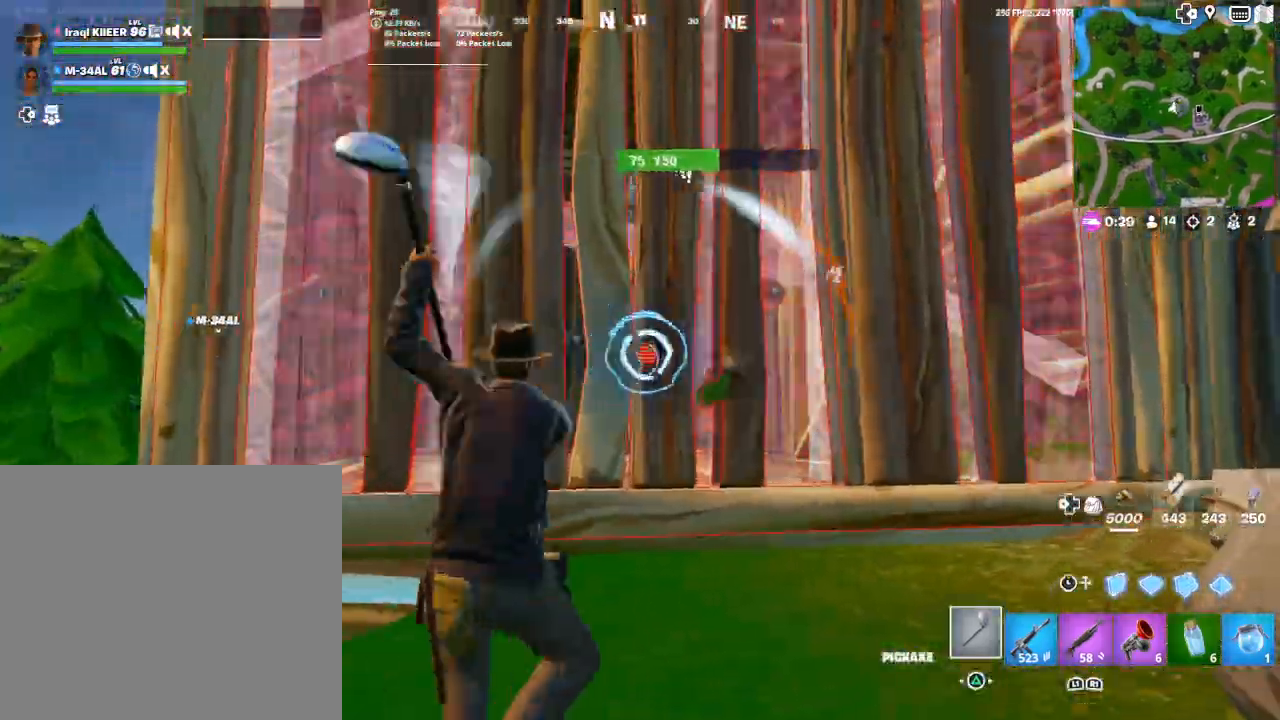
{"buttons": ["CROSS"], "left_stick": "up-right", "right_stick": "center", "events": [[100, "CROSS", "down"], [200, "L1", "down"], [200, "R2", "up"], [200, "right_stick", "down-left"], [300, "L1", "up"], [400, "right_stick", "center"]]}
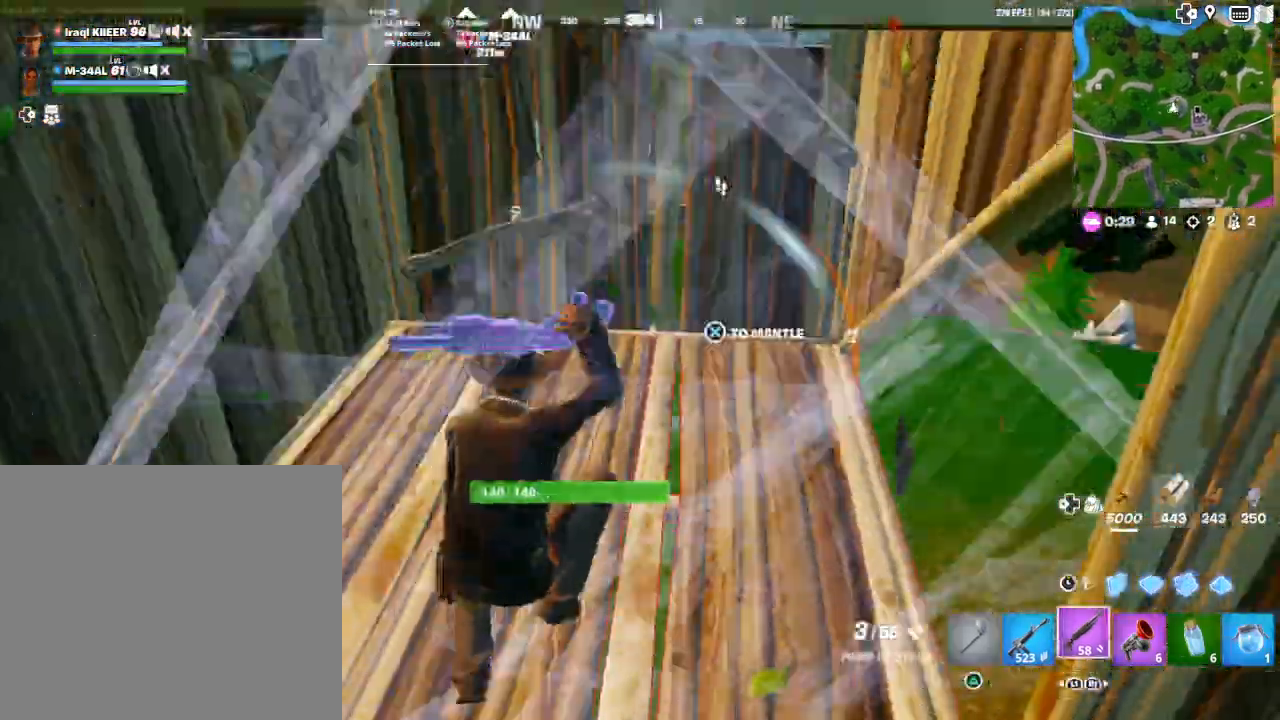
{"buttons": ["CROSS"], "left_stick": "up-right", "right_stick": "center", "events": [[67, "right_stick", "right"], [200, "right_stick", "center"], [267, "right_stick", "up"], [433, "right_stick", "center"]]}
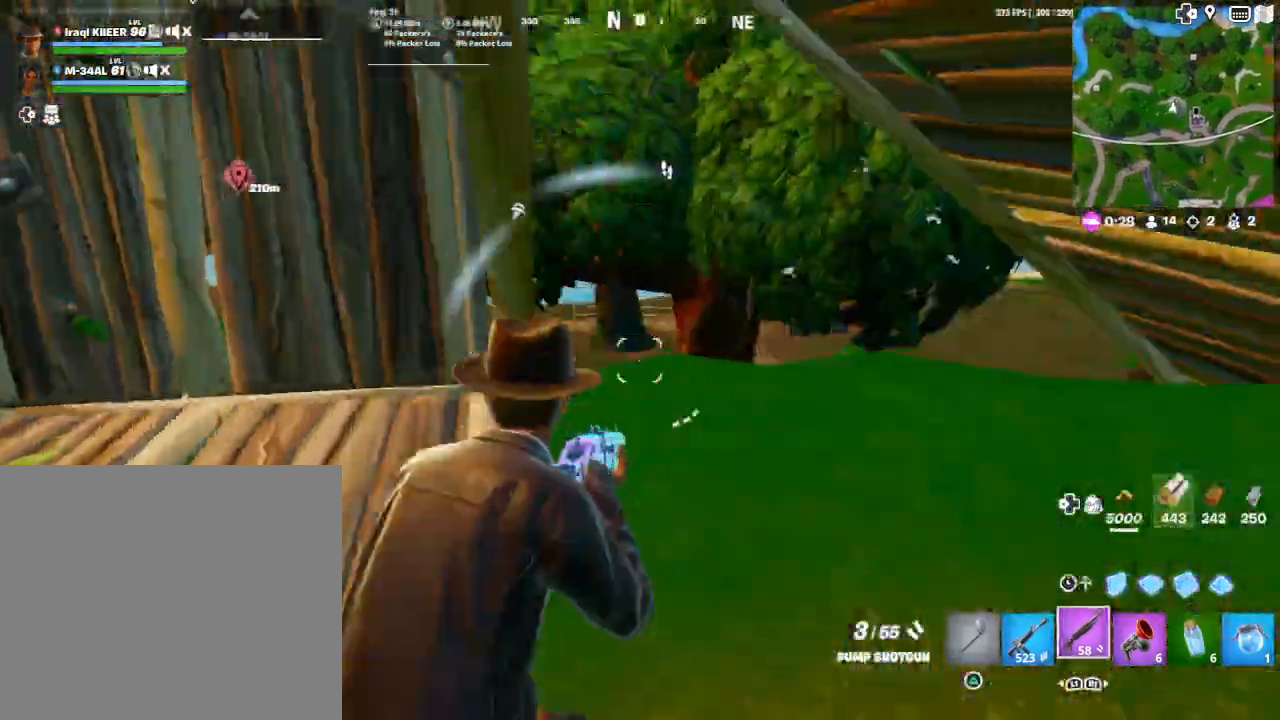
{"buttons": [], "left_stick": "up", "right_stick": "down-right", "events": [[167, "CROSS", "up"], [167, "left_stick", "up"], [167, "right_stick", "down"], [233, "right_stick", "down-right"]]}
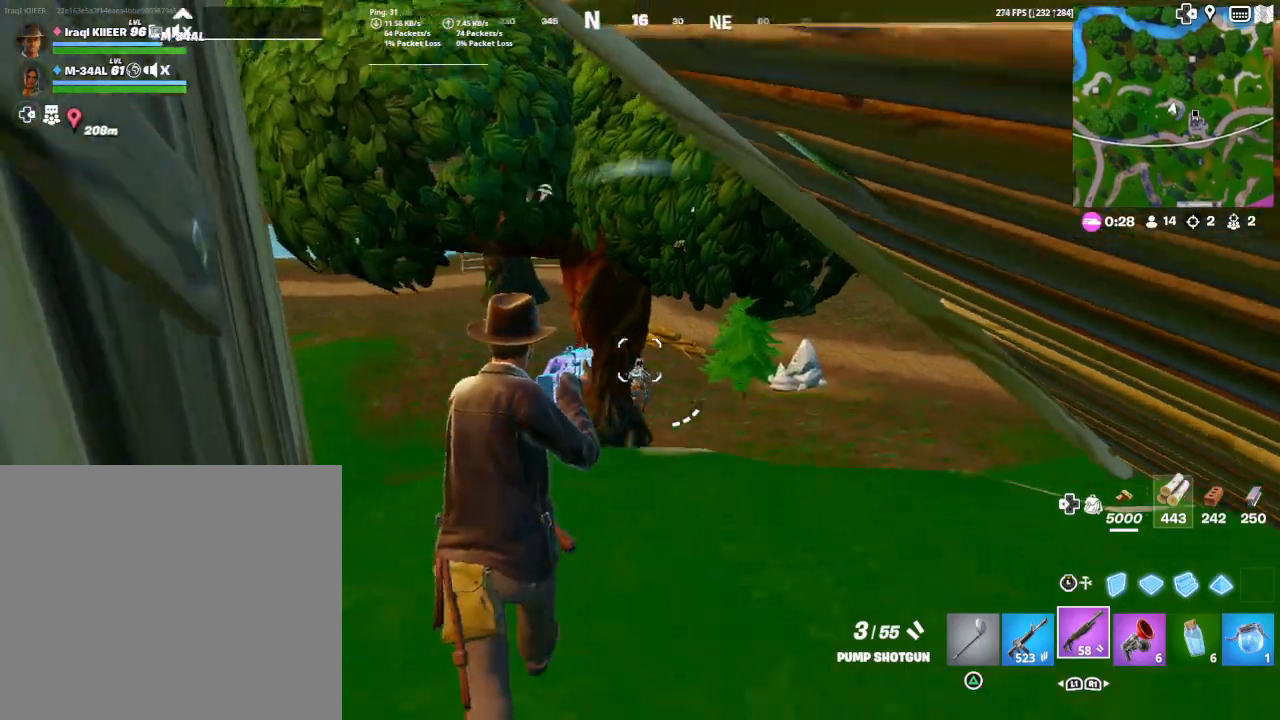
{"buttons": [], "left_stick": "up-left", "right_stick": "up", "events": [[100, "right_stick", "down"], [233, "L1", "down"], [233, "R2", "down"], [367, "L1", "up"], [367, "right_stick", "center"], [400, "R2", "up"], [433, "left_stick", "up-left"], [467, "right_stick", "up"]]}
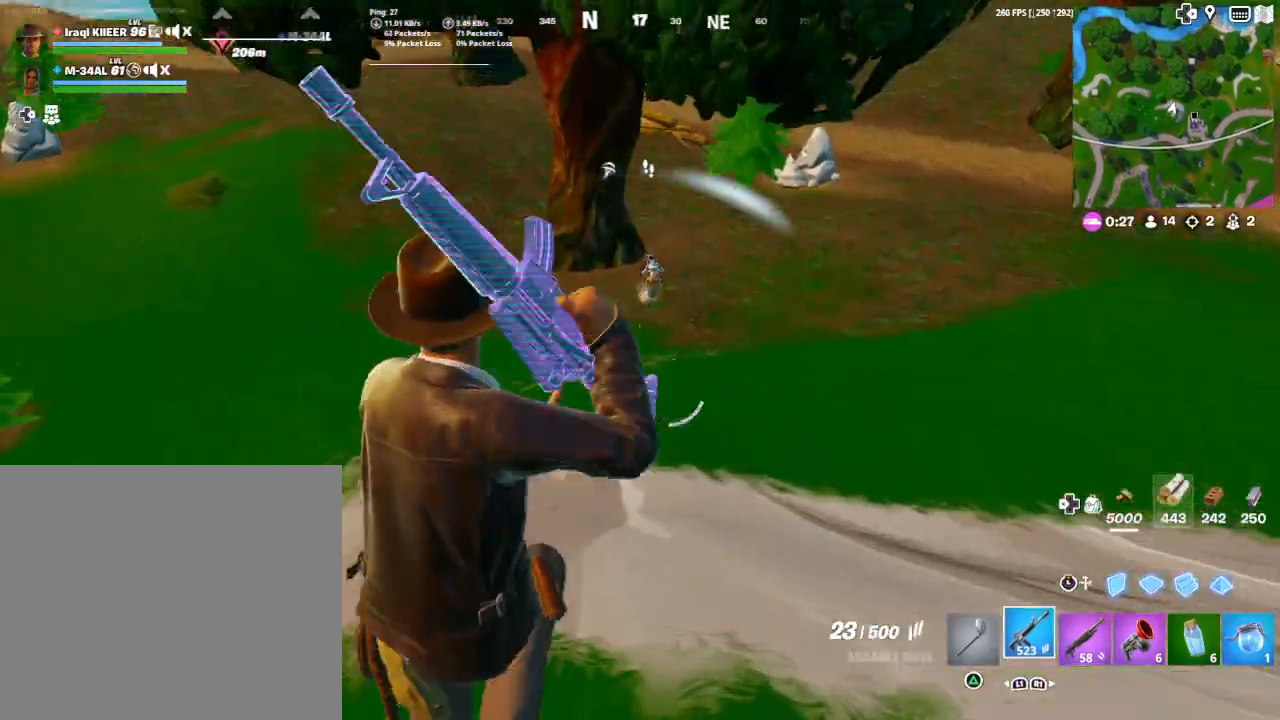
{"buttons": ["L2", "R2"], "left_stick": "center", "right_stick": "center", "events": [[67, "L2", "down"], [67, "left_stick", "center"], [100, "right_stick", "center"], [167, "R2", "down"], [167, "left_stick", "right"], [233, "R3", "down"], [233, "right_stick", "up"], [300, "R3", "up"], [300, "left_stick", "down-right"], [400, "left_stick", "center"], [433, "right_stick", "center"]]}
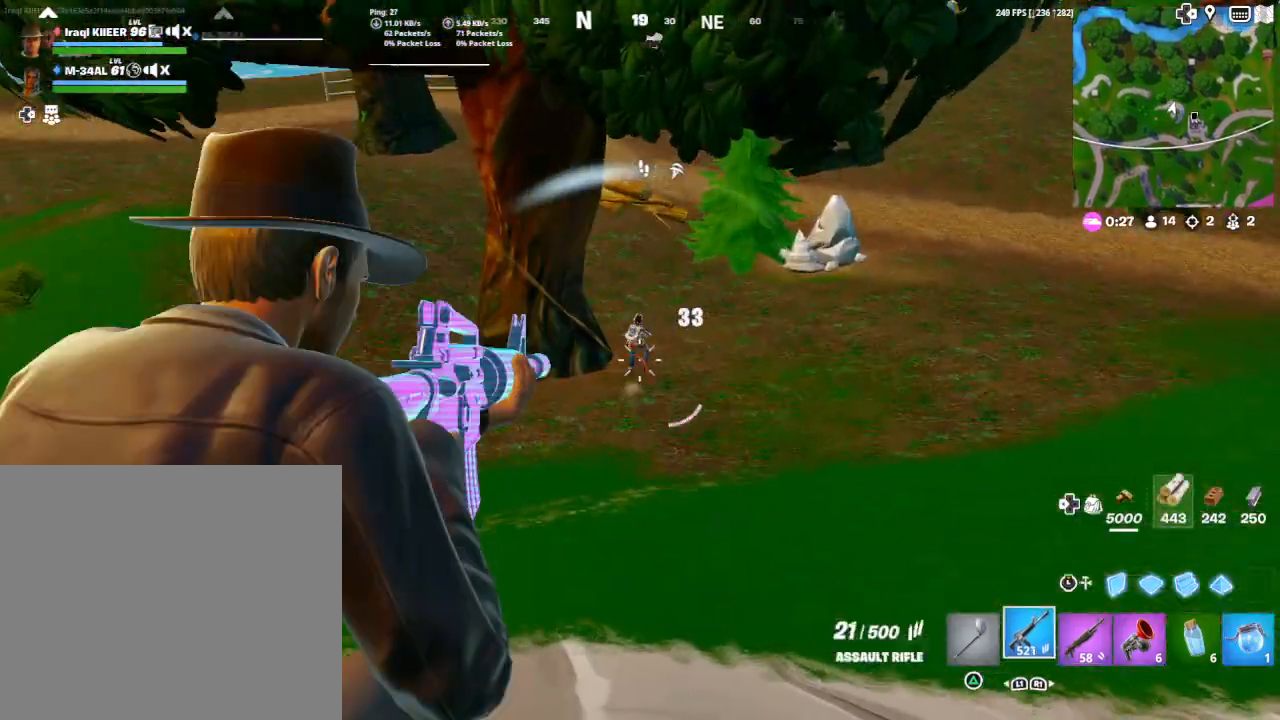
{"buttons": ["L2", "R2"], "left_stick": "center", "right_stick": "up", "events": [[33, "right_stick", "up"], [267, "left_stick", "right"], [400, "left_stick", "center"]]}
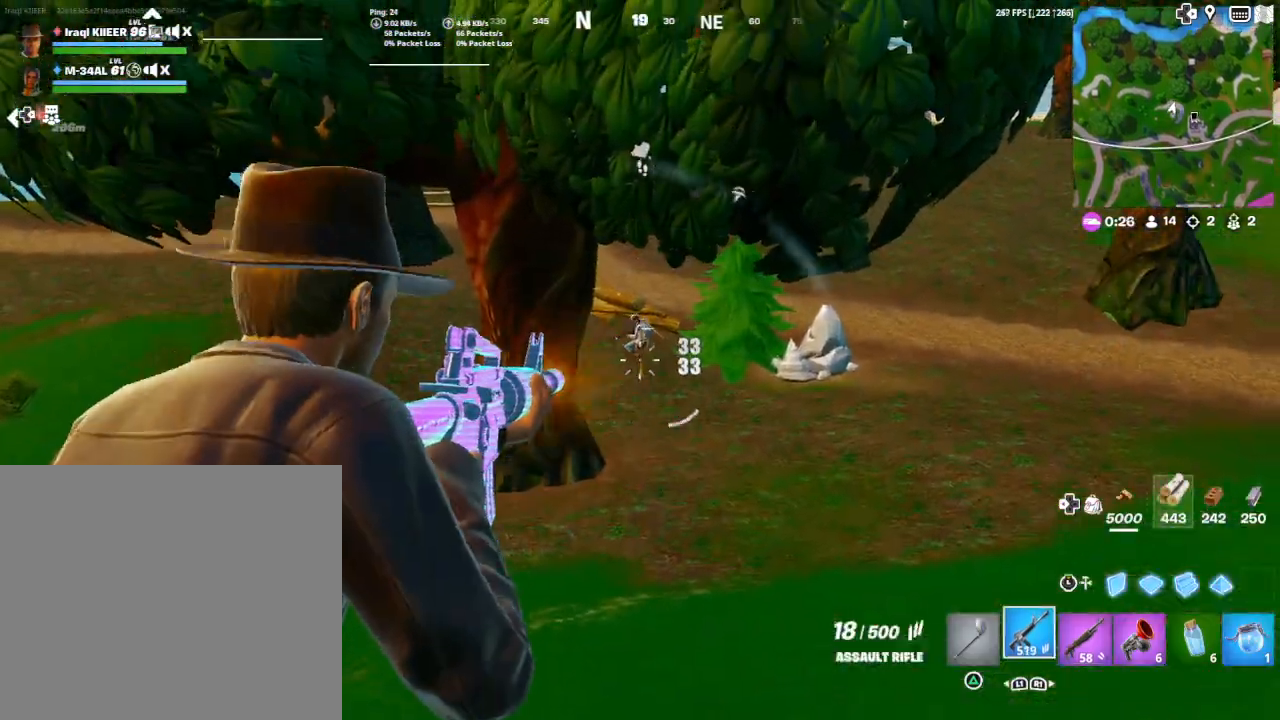
{"buttons": [], "left_stick": "up-right", "right_stick": "down-right", "events": [[167, "right_stick", "center"], [267, "left_stick", "left"], [267, "right_stick", "down-left"], [367, "R3", "down"], [367, "right_stick", "center"], [400, "left_stick", "center"], [467, "L2", "up"], [467, "R3", "up"], [500, "R2", "up"], [500, "left_stick", "up-right"], [500, "right_stick", "down-right"]]}
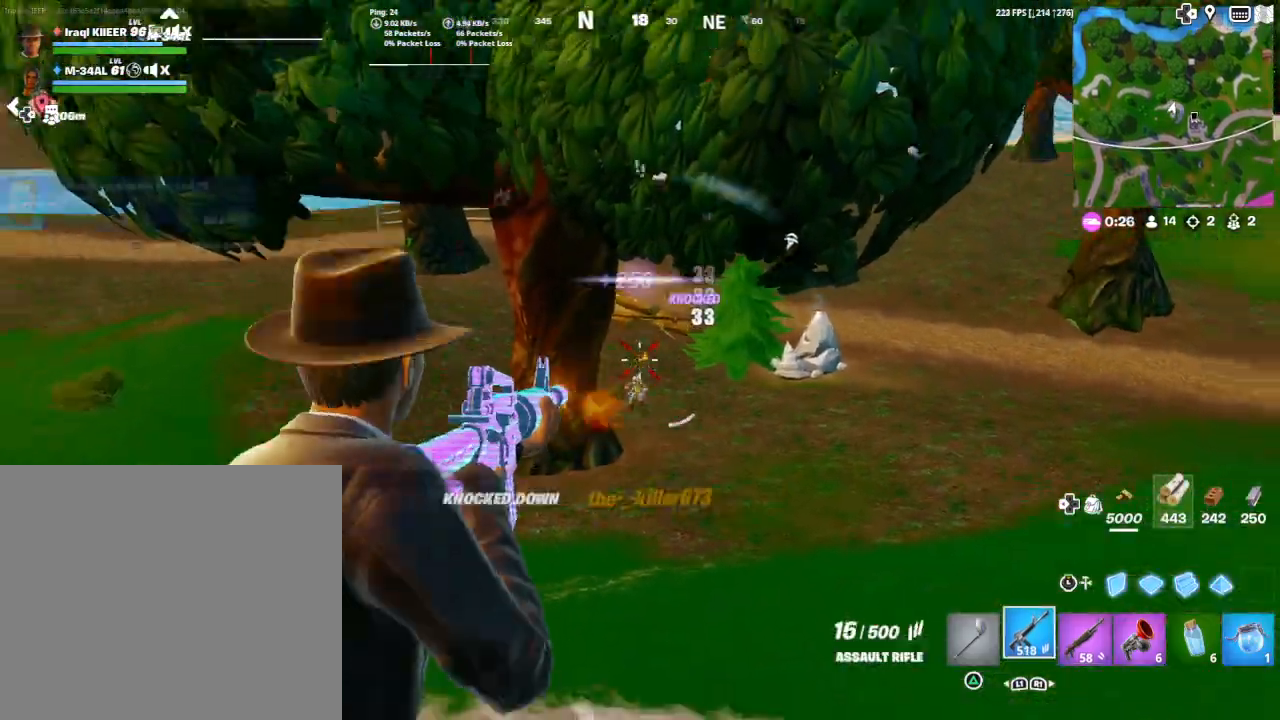
{"buttons": [], "left_stick": "up-left", "right_stick": "center", "events": [[33, "R1", "down"], [67, "right_stick", "right"], [200, "R1", "up"], [200, "left_stick", "up-left"], [233, "R3", "down"], [233, "right_stick", "up-right"], [333, "R3", "up"], [400, "right_stick", "center"]]}
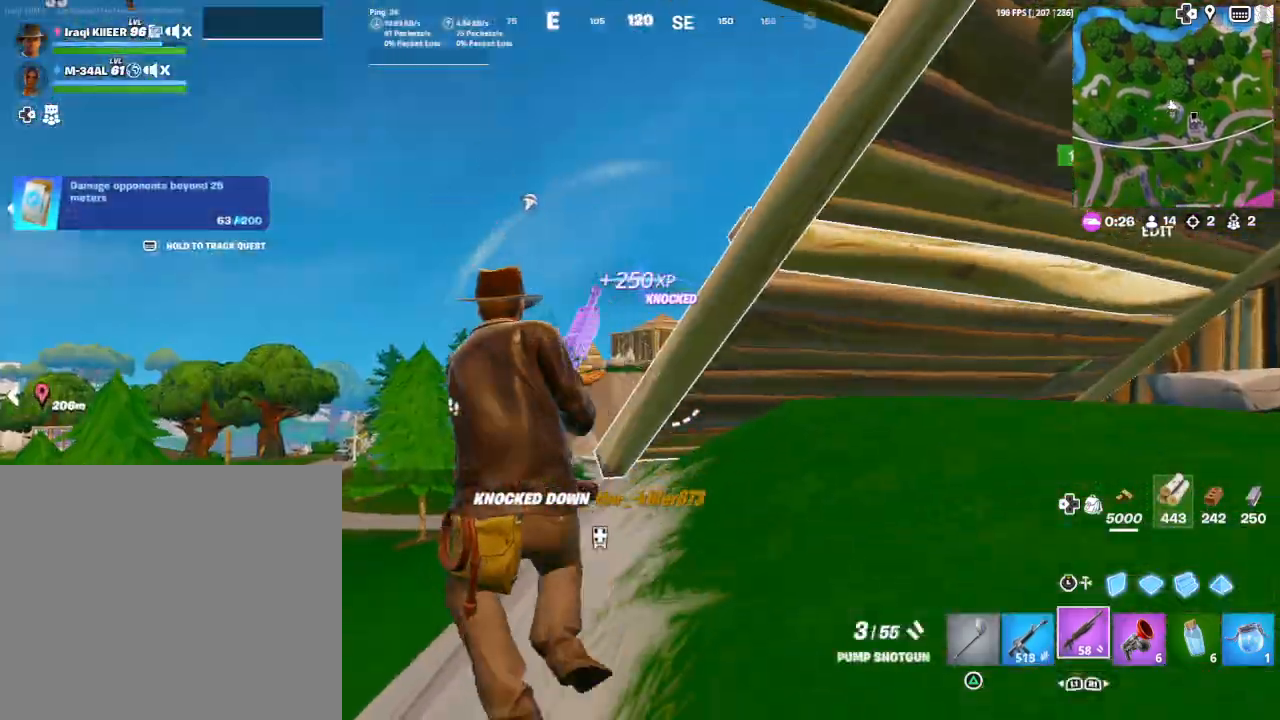
{"buttons": [], "left_stick": "center", "right_stick": "up", "events": [[67, "left_stick", "up-right"], [100, "right_stick", "up-left"], [167, "left_stick", "right"], [200, "right_stick", "center"], [267, "SQUARE", "down"], [300, "left_stick", "up"], [367, "SQUARE", "up"], [433, "left_stick", "left"], [500, "left_stick", "center"], [500, "right_stick", "up"]]}